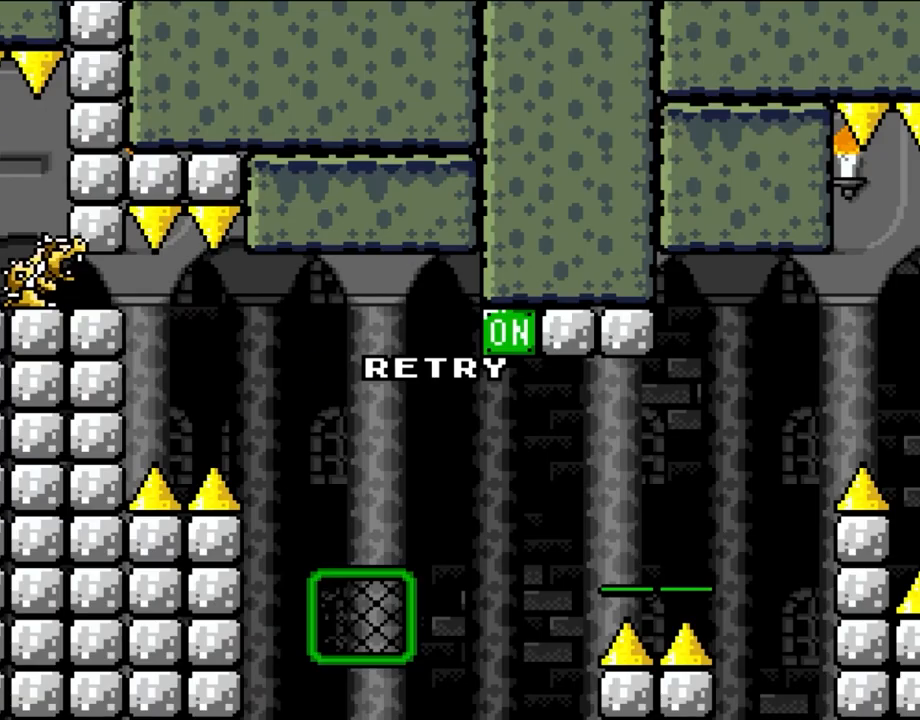
Gameplay with a controller (Nintendo layout); each line is a JSON object with the inputs held at the frame after it. "events" lists button and stick changes between this image and that frame as [ms after this image, input, new state], when the widget could be followed in between. Not read: L3 R3.
{"buttons": [], "events": []}
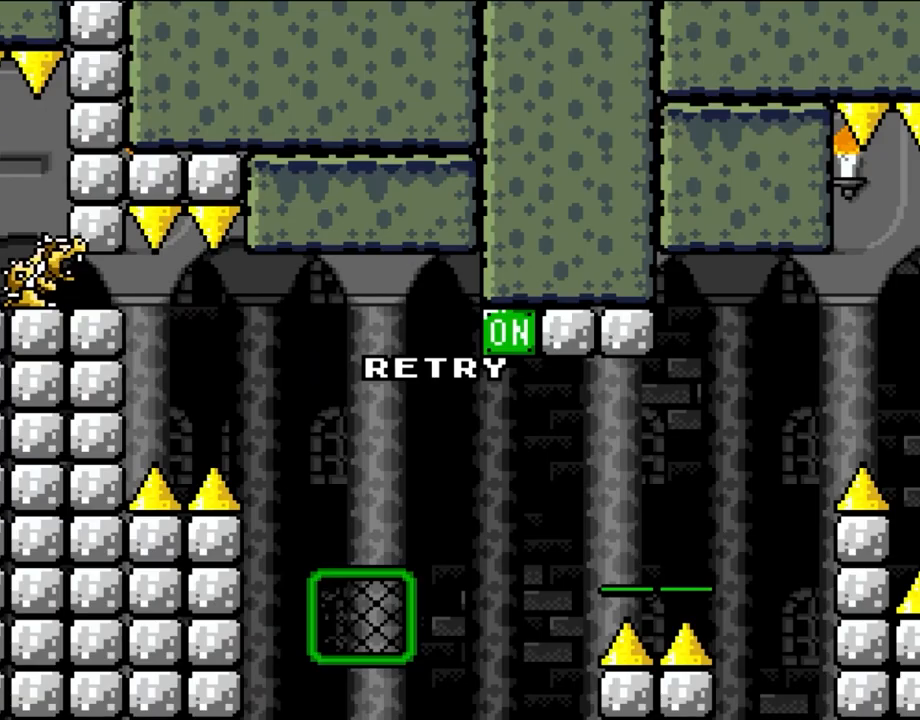
{"buttons": [], "events": []}
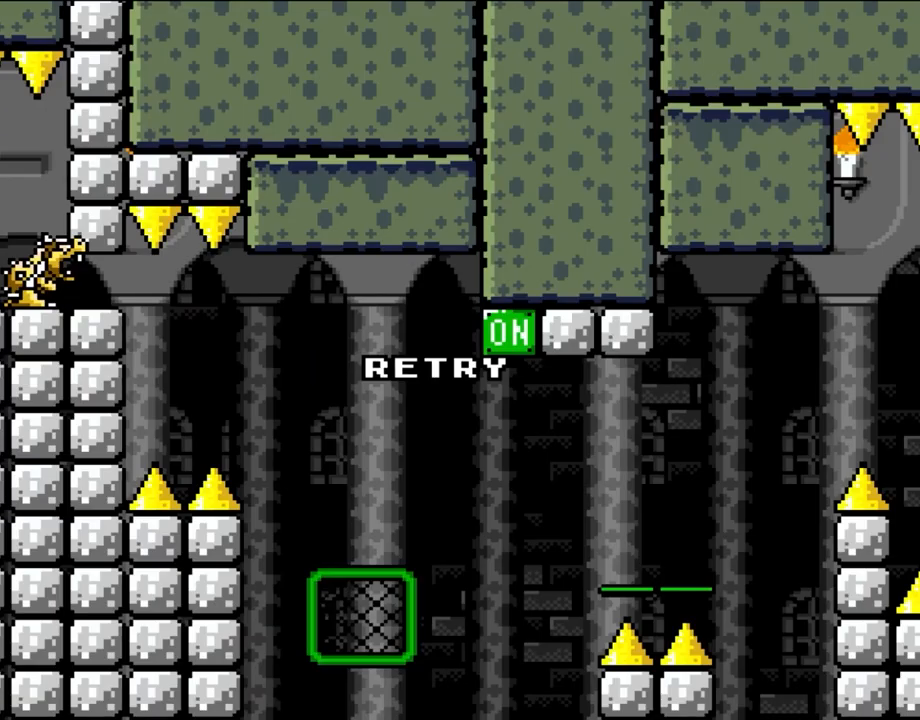
{"buttons": [], "events": []}
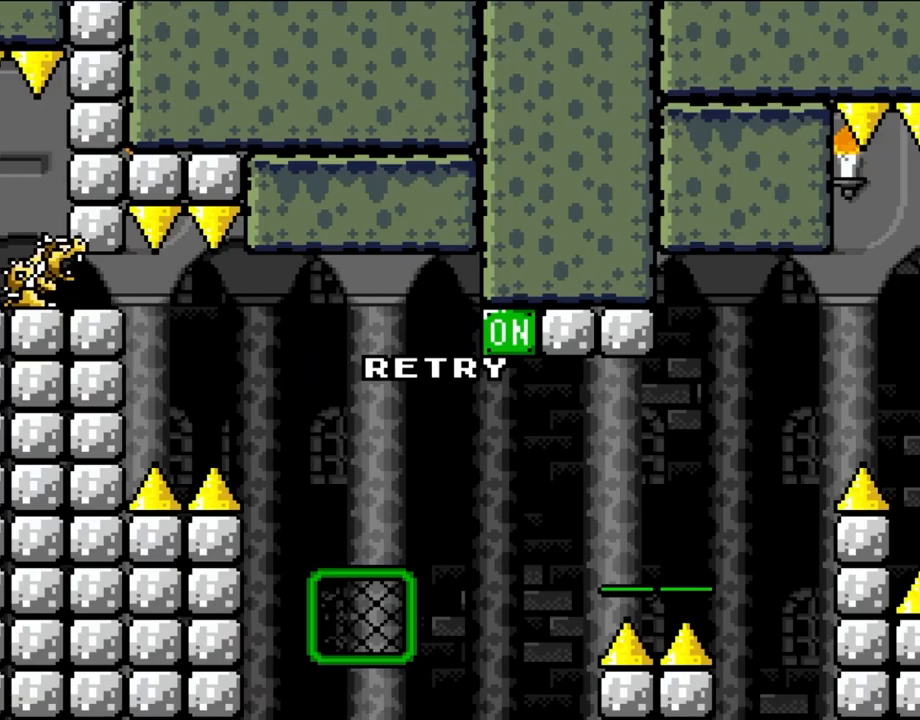
{"buttons": ["A"], "events": [[483, "A", "down"]]}
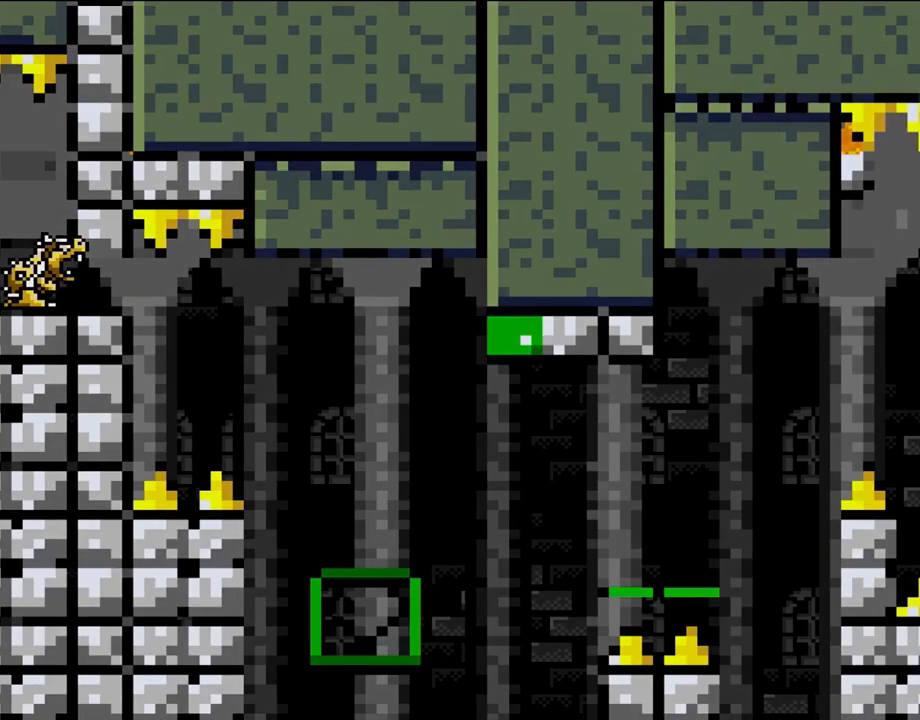
{"buttons": [], "events": [[183, "A", "up"]]}
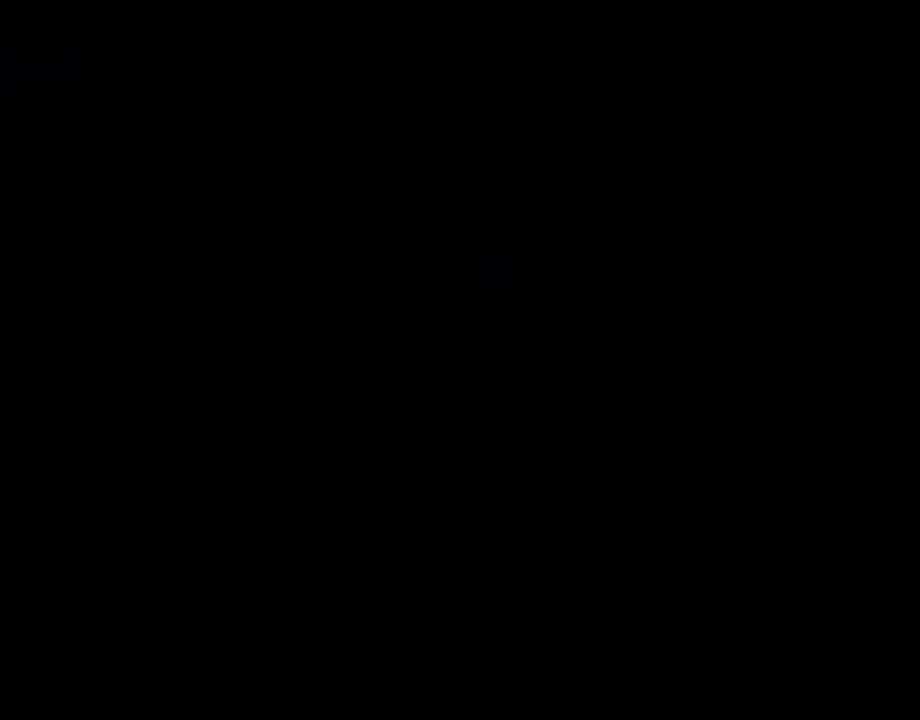
{"buttons": [], "events": []}
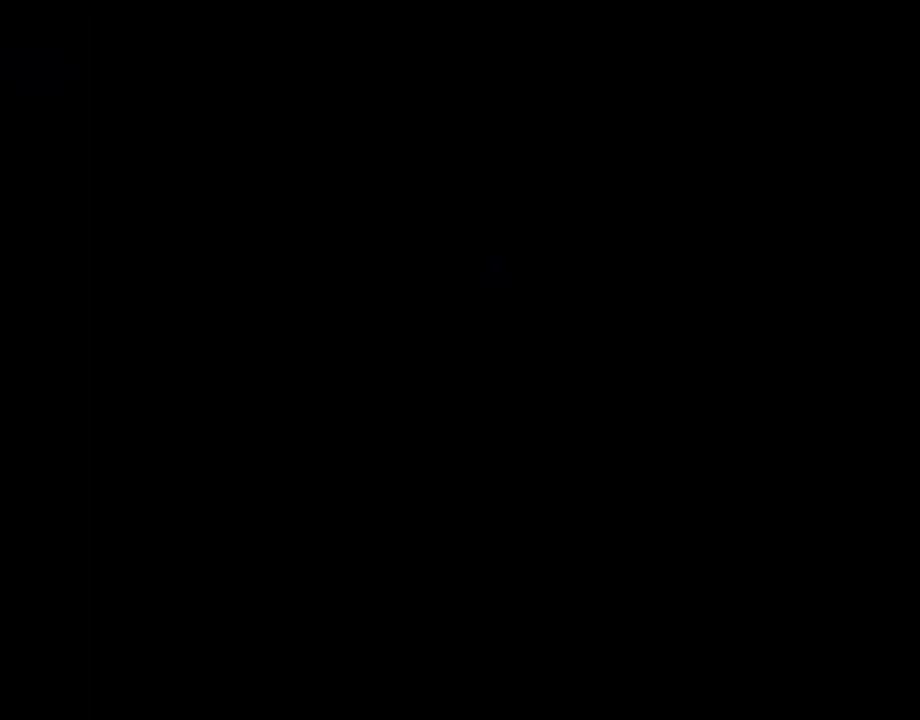
{"buttons": [], "events": []}
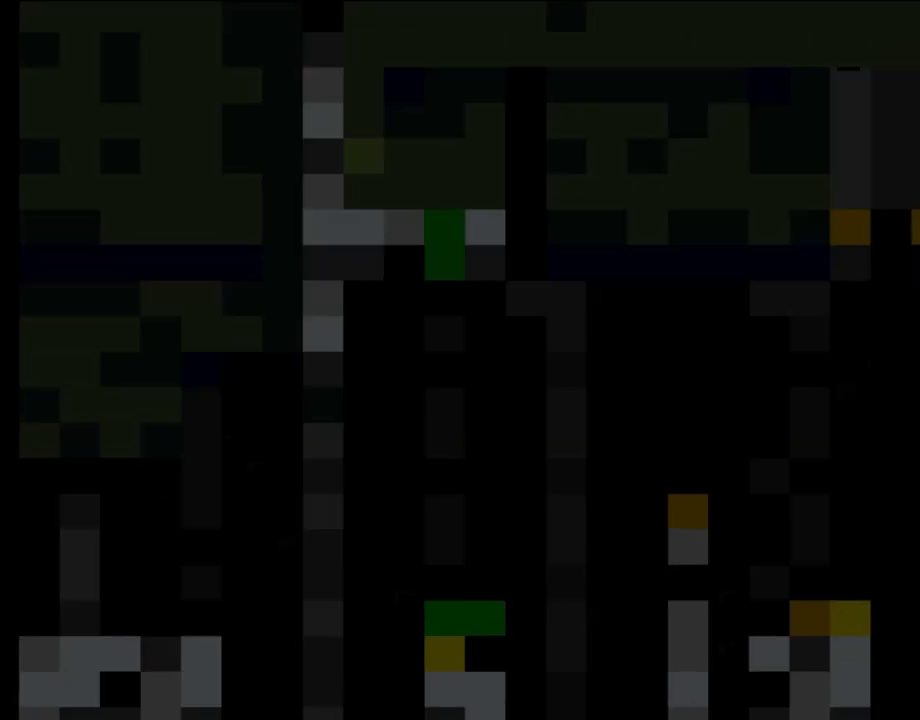
{"buttons": ["Y"], "events": [[167, "Y", "down"]]}
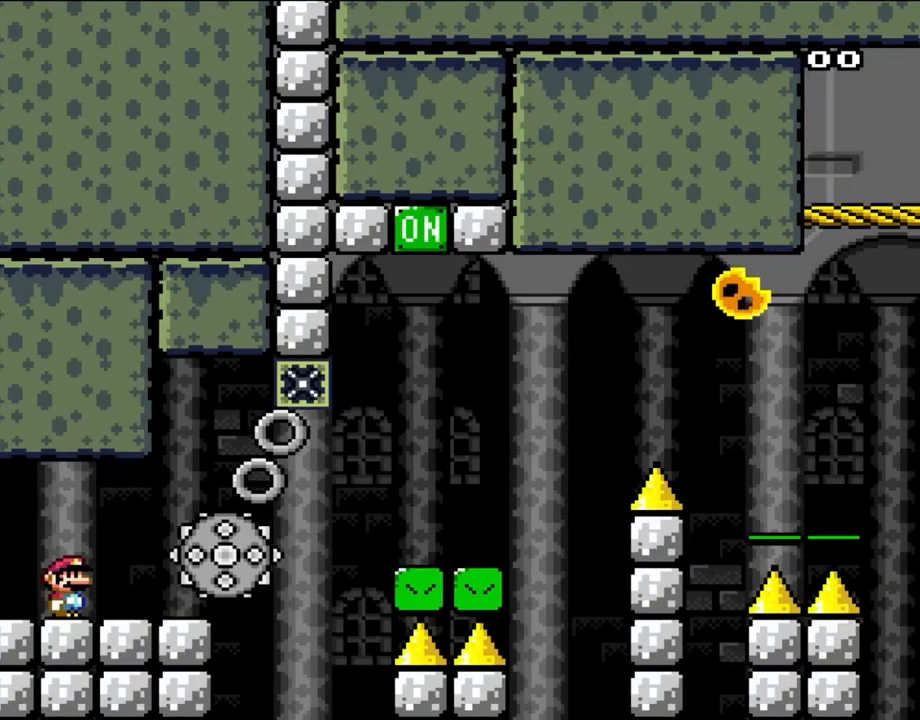
{"buttons": ["X", "DPAD_RIGHT"], "events": [[267, "X", "down"], [267, "Y", "up"], [383, "DPAD_RIGHT", "down"]]}
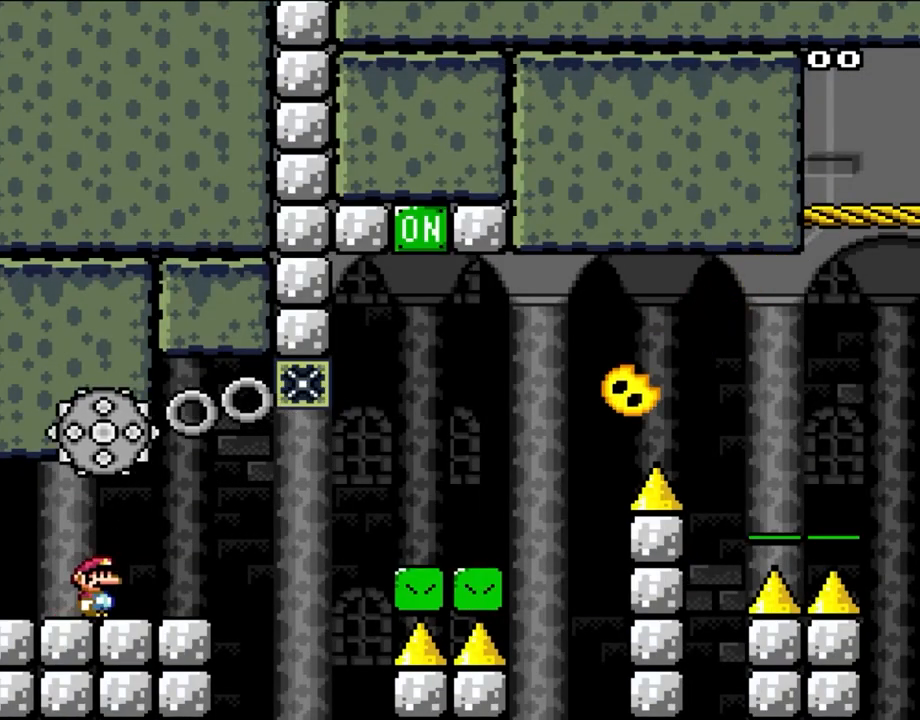
{"buttons": ["A", "X", "DPAD_RIGHT"], "events": [[267, "A", "down"], [350, "A", "up"], [433, "A", "down"]]}
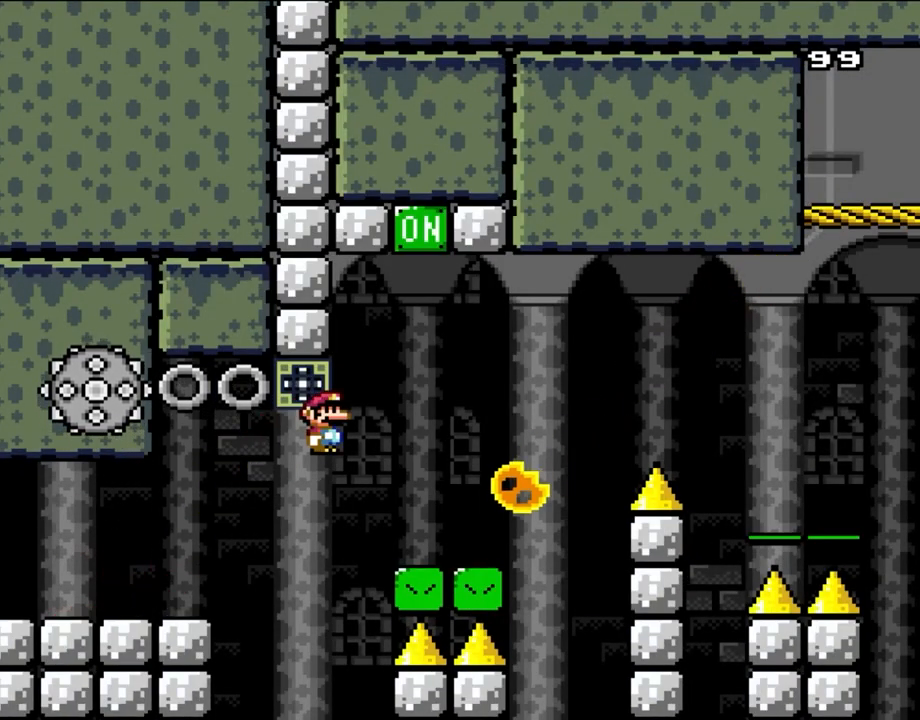
{"buttons": ["A", "X", "DPAD_LEFT"], "events": [[267, "DPAD_RIGHT", "up"], [267, "DPAD_UP", "down"], [300, "DPAD_LEFT", "down"], [300, "DPAD_UP", "up"]]}
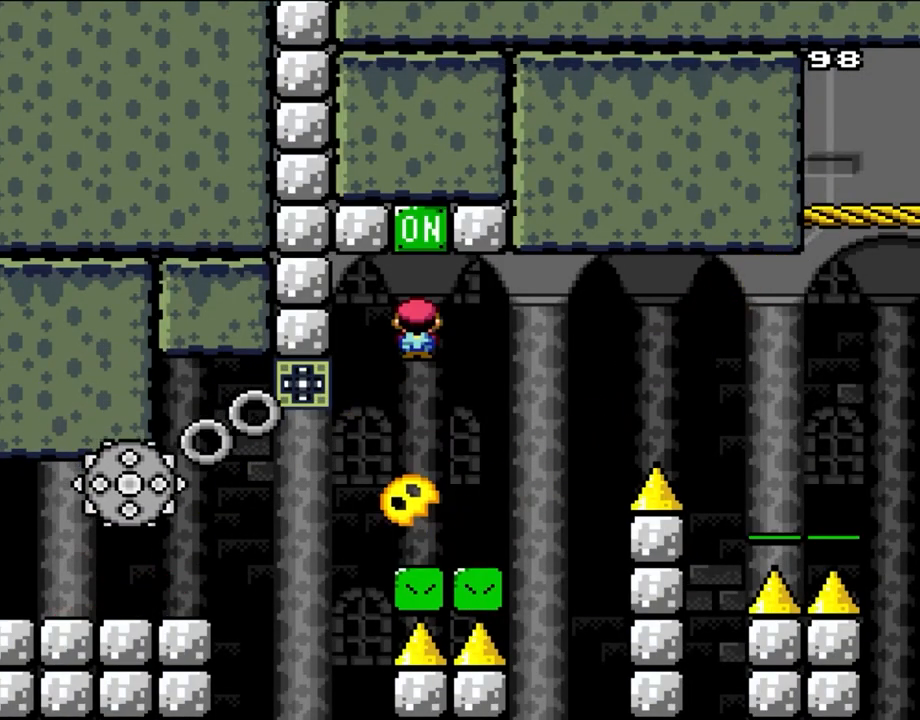
{"buttons": ["A", "X"], "events": [[33, "DPAD_LEFT", "up"], [117, "DPAD_RIGHT", "down"], [300, "DPAD_RIGHT", "up"], [350, "DPAD_LEFT", "down"], [500, "DPAD_LEFT", "up"]]}
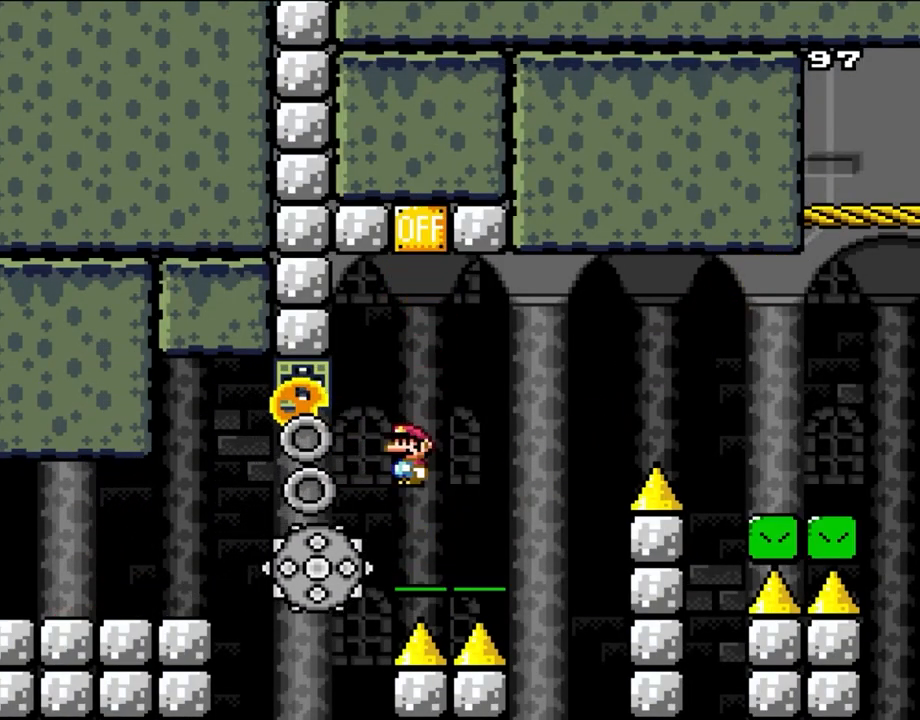
{"buttons": ["X", "DPAD_RIGHT"], "events": [[200, "DPAD_RIGHT", "down"], [300, "A", "up"], [333, "DPAD_RIGHT", "up"], [467, "DPAD_RIGHT", "down"]]}
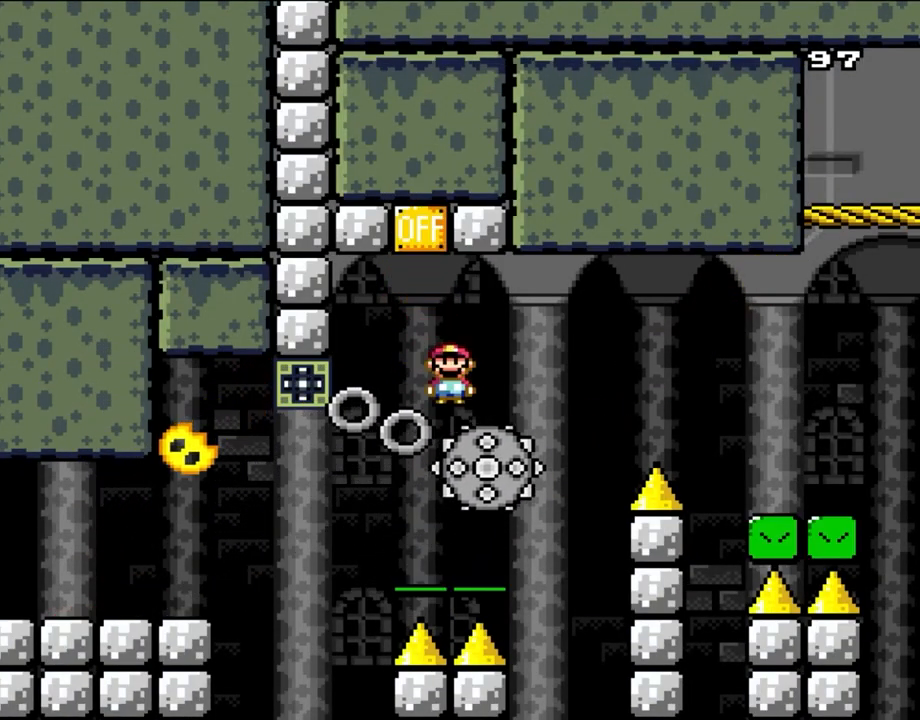
{"buttons": ["A", "X", "DPAD_RIGHT"], "events": [[117, "A", "down"], [233, "A", "up"], [350, "A", "down"]]}
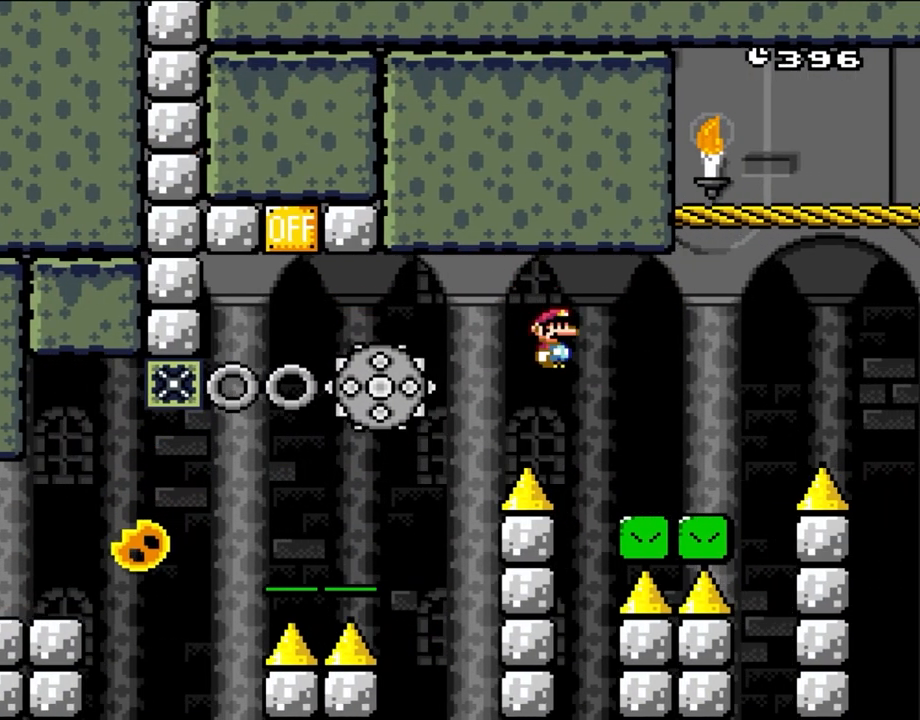
{"buttons": ["X"], "events": [[267, "A", "up"], [267, "DPAD_RIGHT", "up"], [267, "DPAD_UP", "down"], [300, "DPAD_LEFT", "down"], [333, "DPAD_UP", "up"], [417, "DPAD_LEFT", "up"]]}
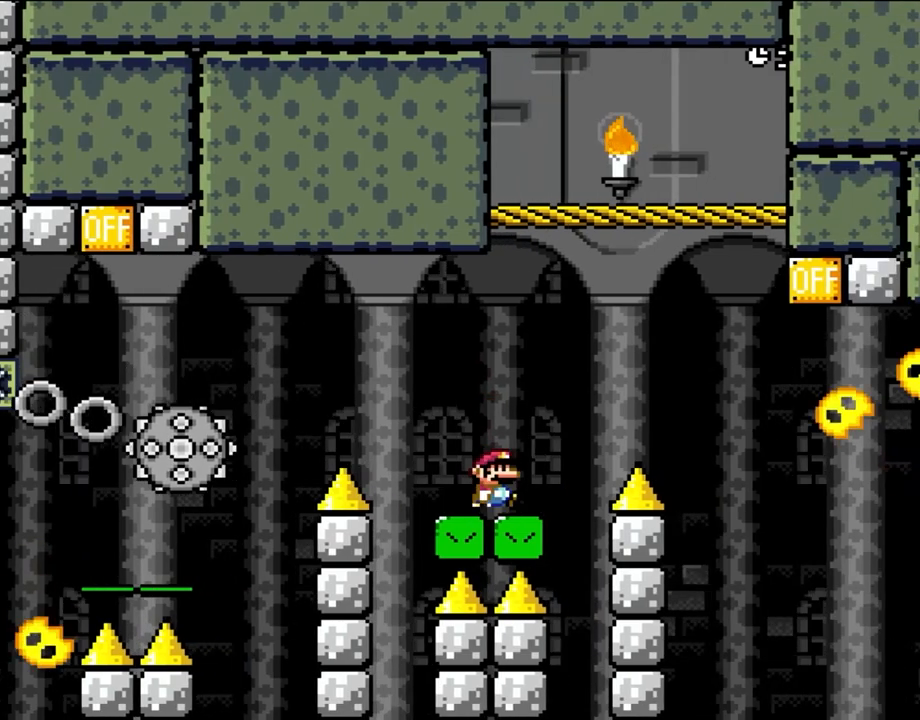
{"buttons": ["A", "X", "DPAD_RIGHT"], "events": [[33, "DPAD_RIGHT", "down"], [267, "DPAD_RIGHT", "up"], [417, "A", "down"], [417, "DPAD_RIGHT", "down"]]}
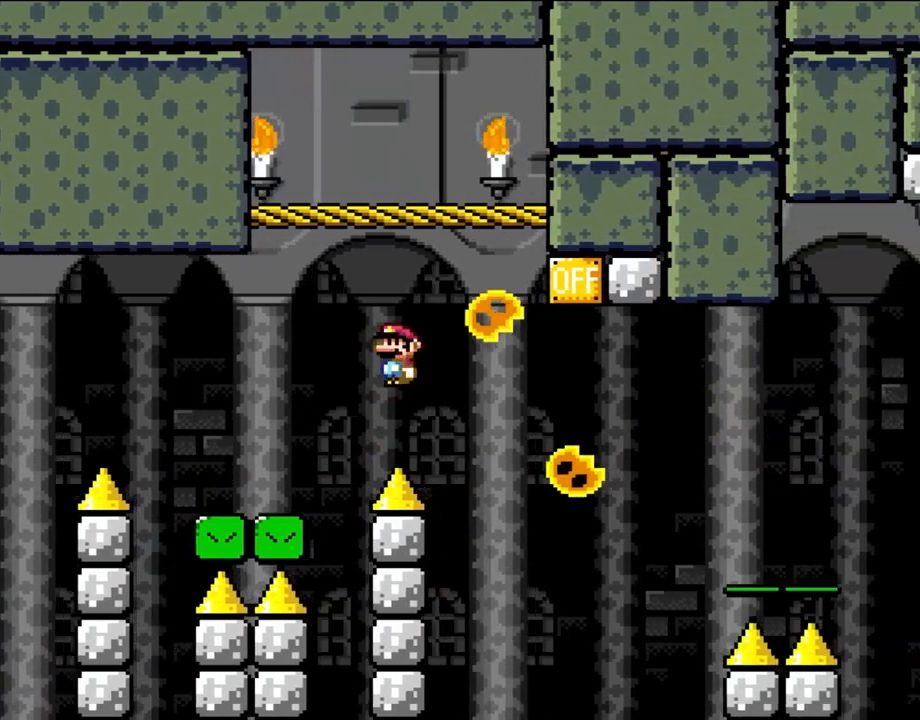
{"buttons": ["A", "X", "DPAD_RIGHT"], "events": [[67, "A", "up"], [150, "A", "down"]]}
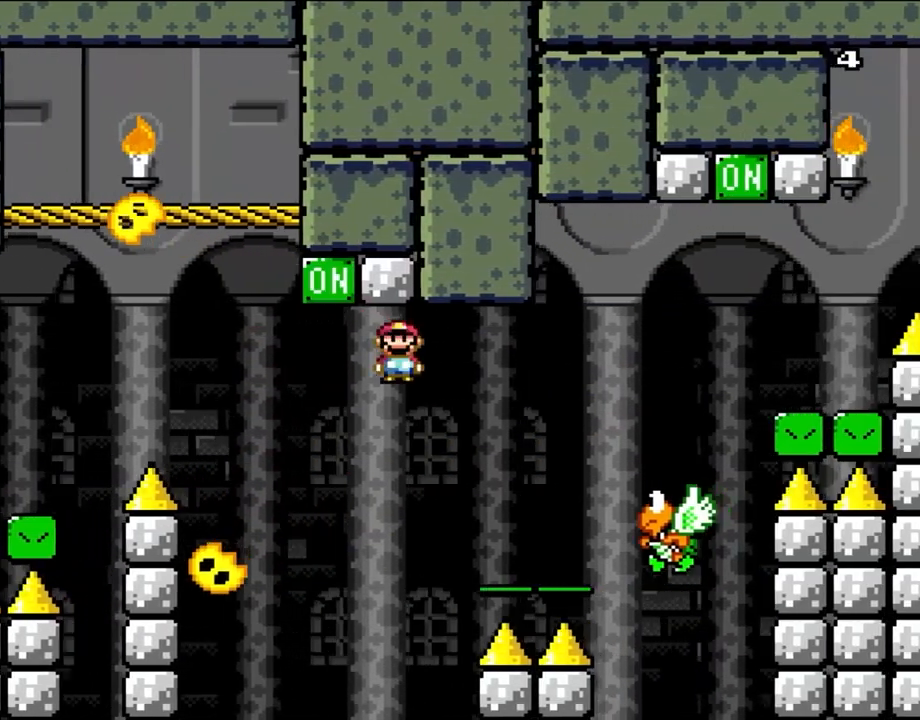
{"buttons": ["B", "Y"], "events": [[150, "A", "up"], [200, "DPAD_RIGHT", "up"], [200, "DPAD_UP", "down"], [233, "DPAD_LEFT", "down"], [267, "DPAD_UP", "up"], [300, "X", "up"], [333, "Y", "down"], [367, "DPAD_LEFT", "up"], [467, "B", "down"]]}
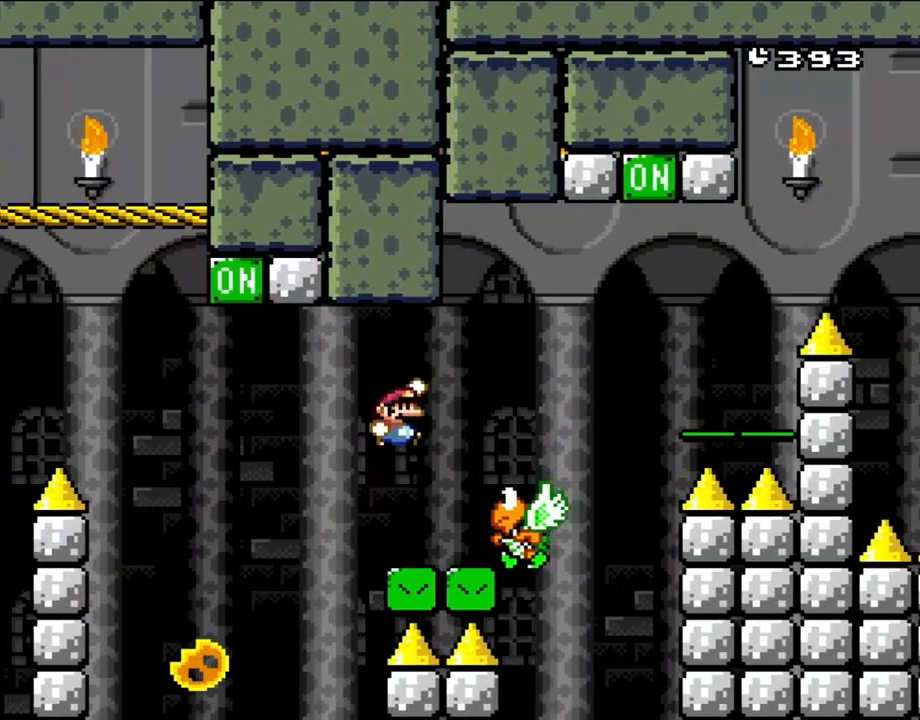
{"buttons": ["Y"], "events": [[100, "B", "up"], [167, "B", "down"], [167, "DPAD_RIGHT", "down"], [300, "B", "up"], [333, "DPAD_RIGHT", "up"]]}
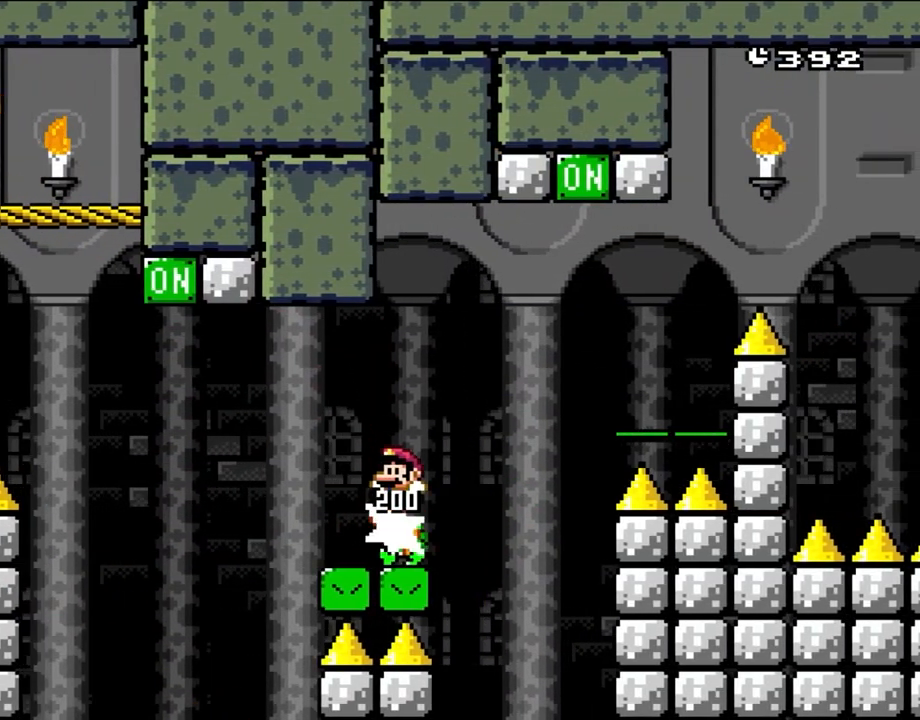
{"buttons": ["Y"], "events": [[67, "DPAD_LEFT", "down"], [150, "DPAD_LEFT", "up"], [367, "DPAD_LEFT", "down"], [417, "DPAD_LEFT", "up"]]}
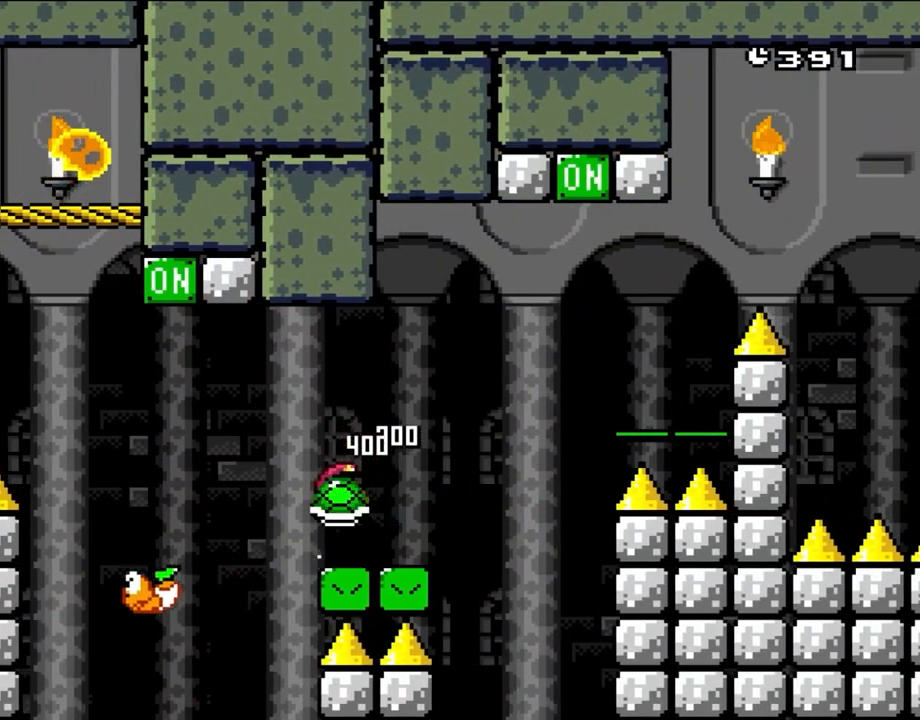
{"buttons": ["B", "Y", "DPAD_UP", "DPAD_RIGHT"], "events": [[100, "DPAD_RIGHT", "down"], [350, "DPAD_UP", "down"], [417, "B", "down"]]}
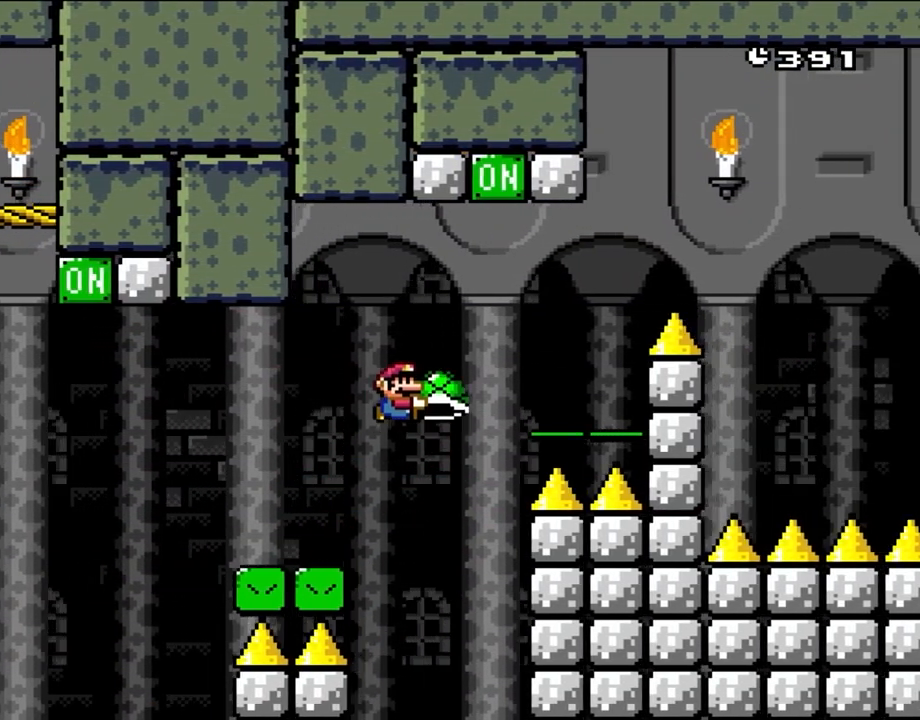
{"buttons": ["Y", "DPAD_LEFT"], "events": [[200, "Y", "up"], [333, "Y", "down"], [367, "B", "up"], [383, "DPAD_RIGHT", "up"], [433, "DPAD_LEFT", "down"], [433, "DPAD_UP", "up"]]}
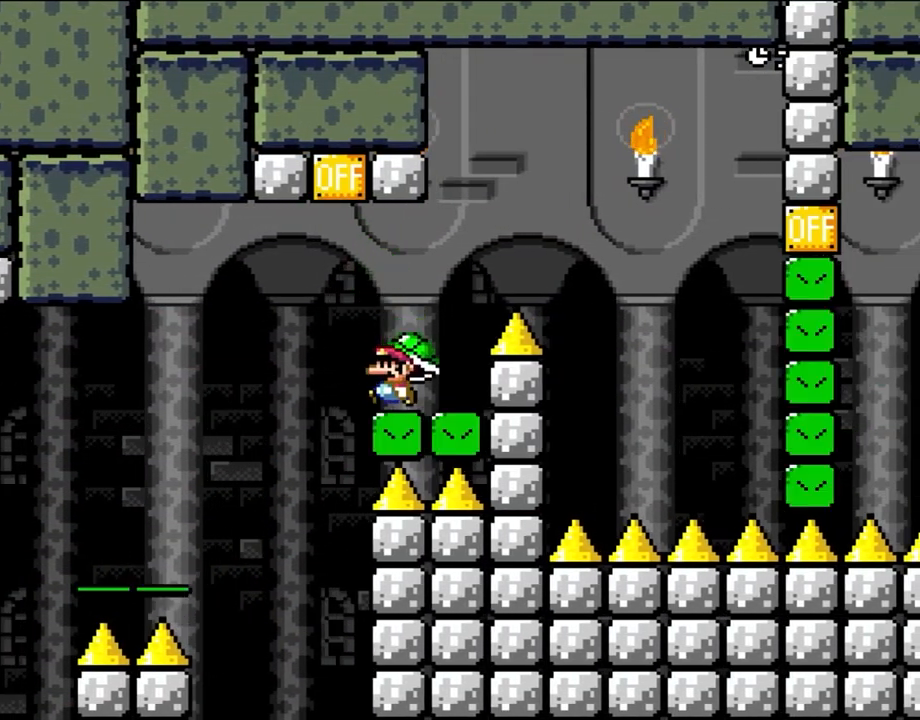
{"buttons": ["Y", "DPAD_RIGHT"], "events": [[133, "B", "down"], [200, "B", "up"], [200, "DPAD_LEFT", "up"], [333, "DPAD_RIGHT", "down"]]}
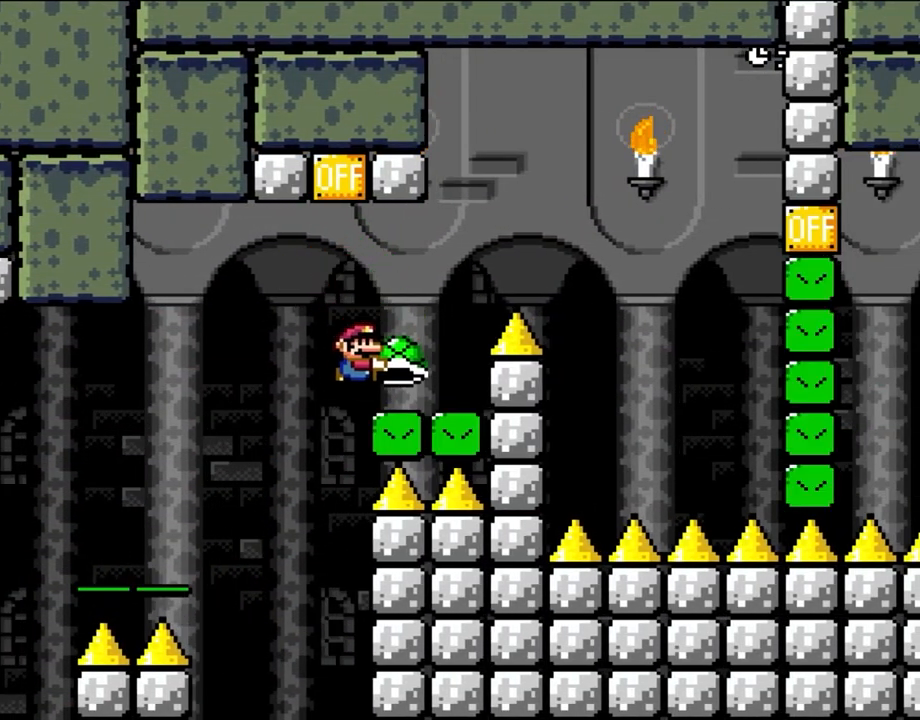
{"buttons": ["B", "DPAD_RIGHT"], "events": [[200, "B", "down"], [500, "Y", "up"]]}
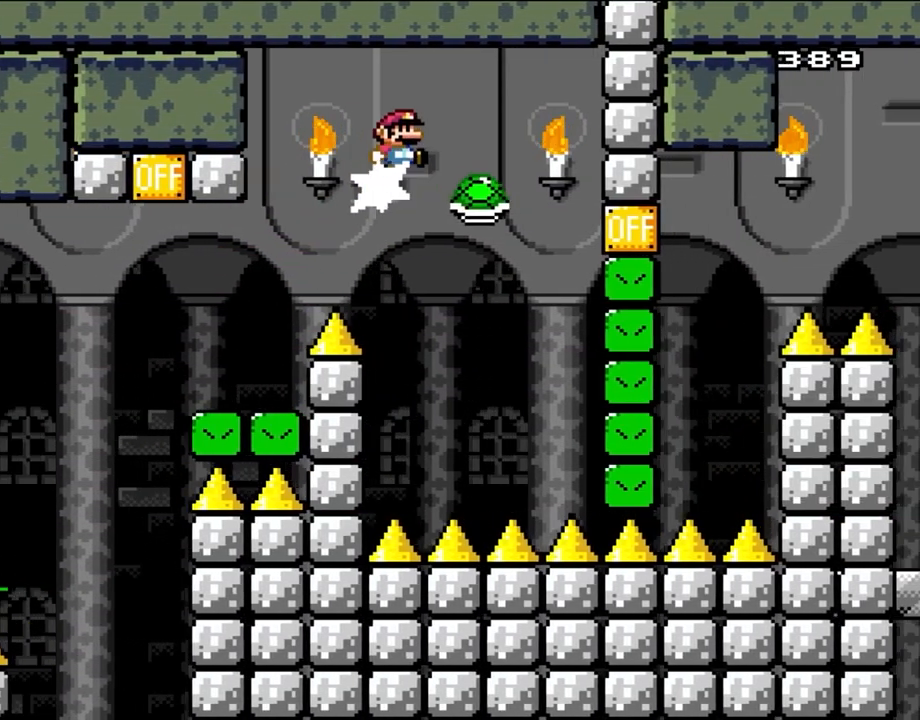
{"buttons": ["Y"], "events": [[117, "Y", "down"], [200, "DPAD_RIGHT", "up"], [200, "DPAD_UP", "down"], [233, "DPAD_LEFT", "down"], [233, "DPAD_UP", "up"], [300, "DPAD_LEFT", "up"], [300, "DPAD_RIGHT", "down"], [467, "B", "up"], [500, "DPAD_RIGHT", "up"]]}
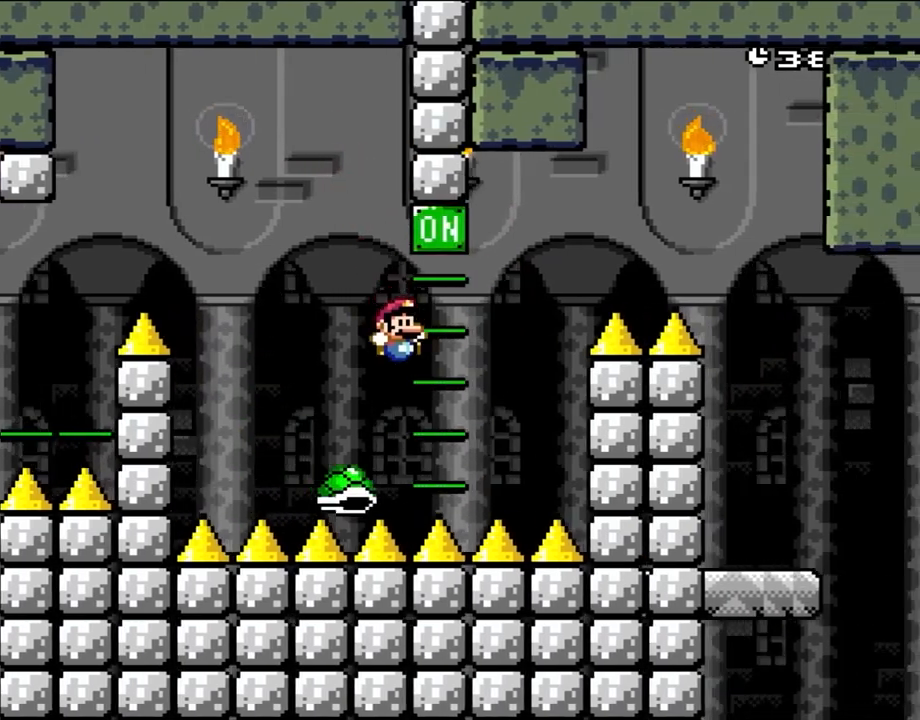
{"buttons": ["B", "Y", "DPAD_RIGHT"], "events": [[33, "B", "down"], [367, "DPAD_RIGHT", "down"]]}
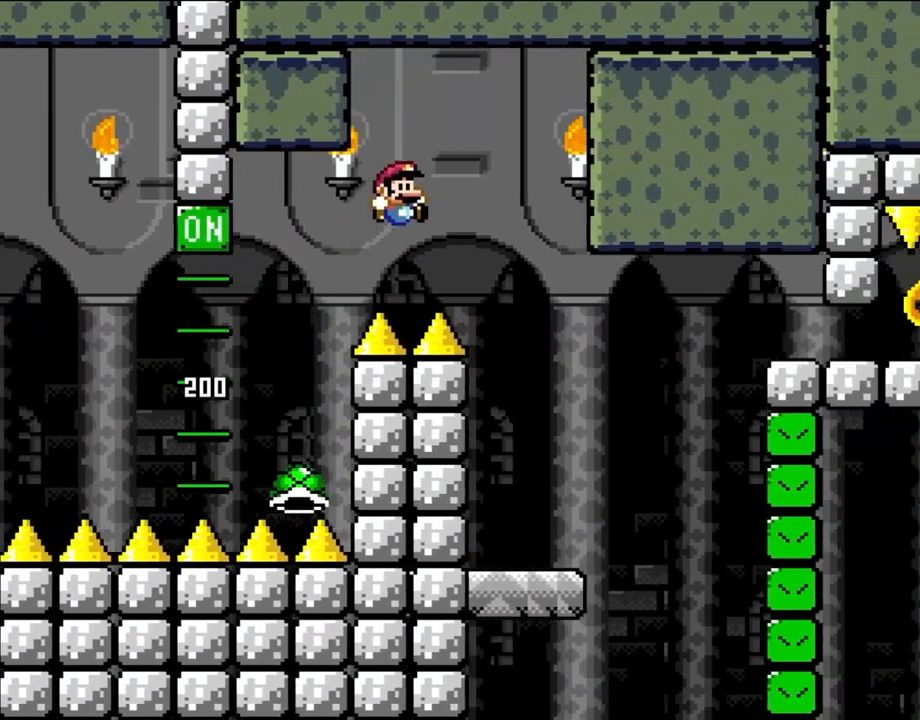
{"buttons": ["Y"], "events": [[33, "B", "up"], [200, "B", "down"], [300, "B", "up"], [300, "DPAD_RIGHT", "up"], [333, "DPAD_LEFT", "down"], [467, "DPAD_LEFT", "up"]]}
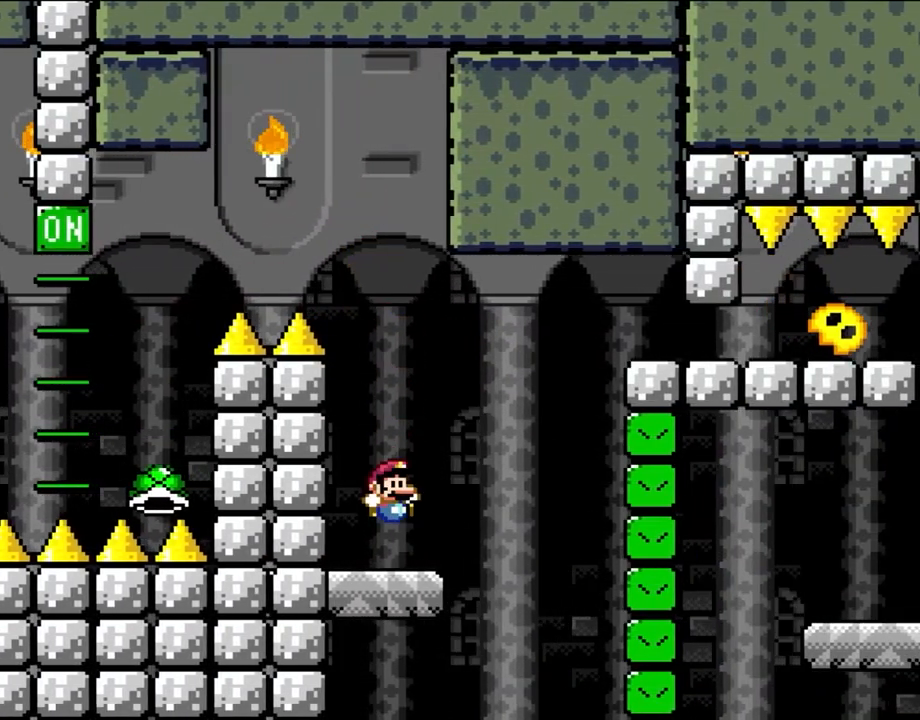
{"buttons": ["B", "Y", "DPAD_RIGHT"], "events": [[100, "DPAD_RIGHT", "down"], [300, "B", "down"]]}